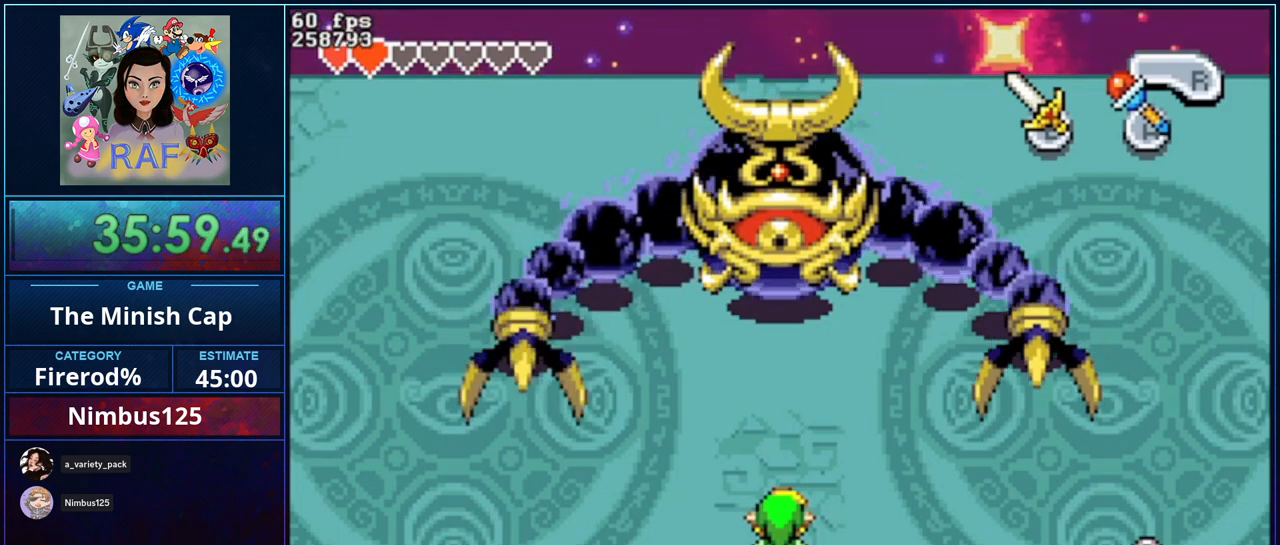
Gameplay with a controller (Nintendo layout); each line is a JSON object with the inputs held at the frame after it. "events" lists button and stick changes between this image and that frame as [ms after this image, input, new state], when the widget could be followed in between. Not read: DPAD_RIGHT L3 R3.
{"buttons": [], "events": []}
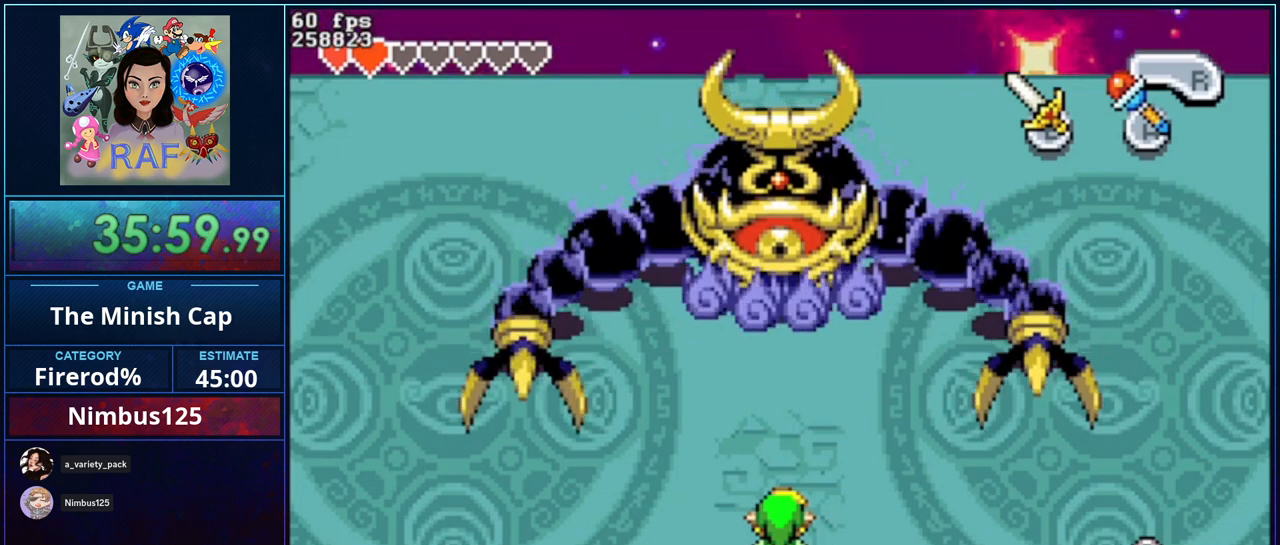
{"buttons": ["DPAD_UP"], "events": [[217, "DPAD_UP", "down"]]}
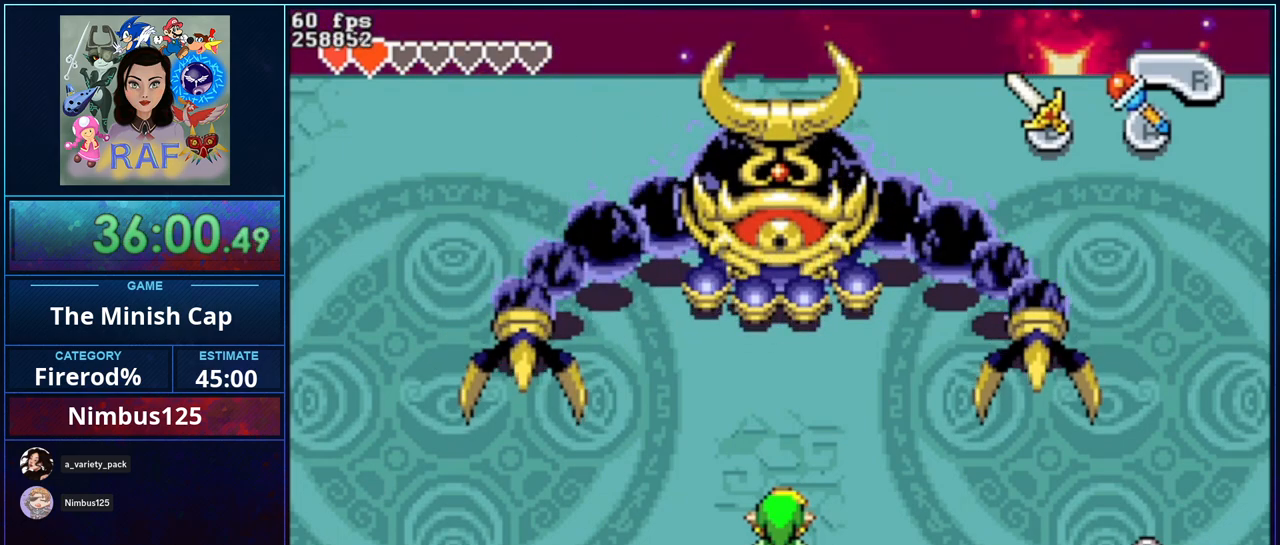
{"buttons": ["DPAD_UP"], "events": []}
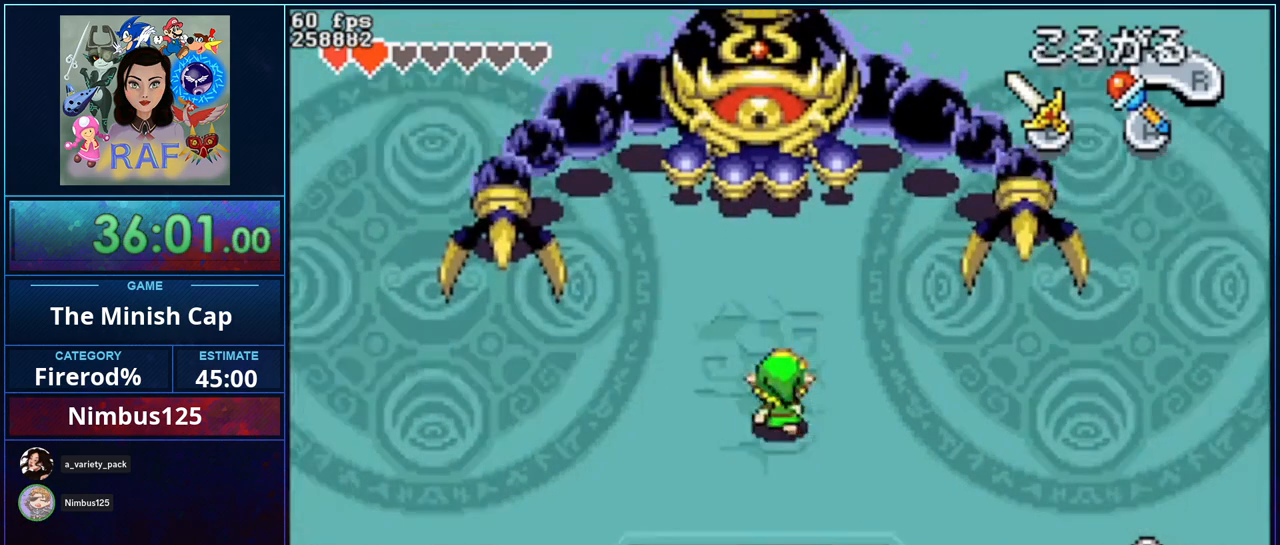
{"buttons": ["R1"], "events": [[317, "DPAD_UP", "up"], [383, "R1", "down"]]}
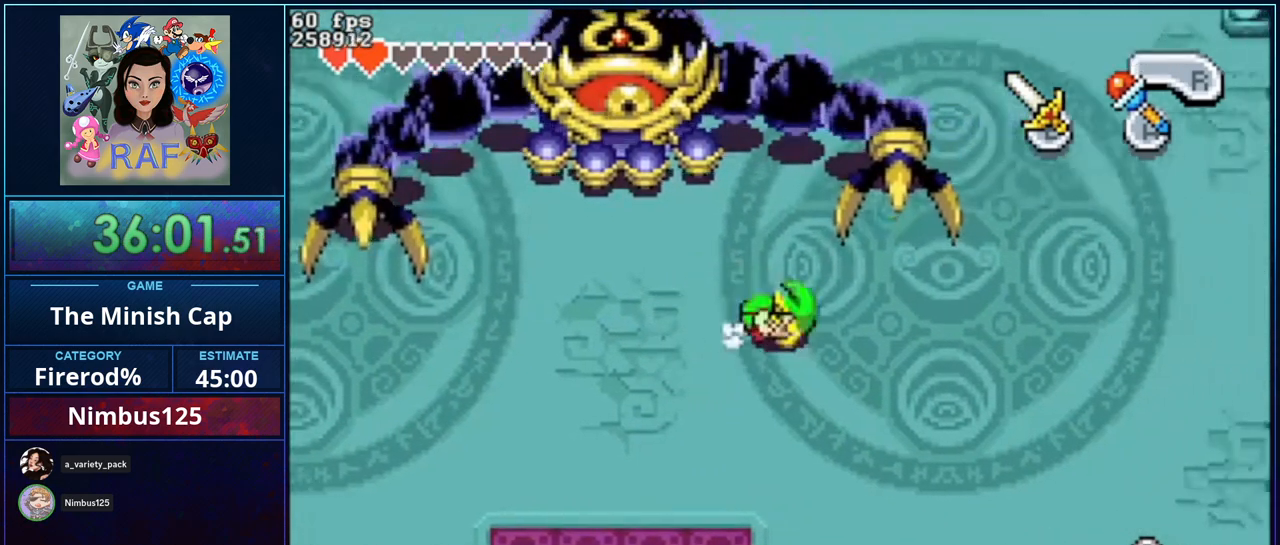
{"buttons": [], "events": [[150, "R1", "up"]]}
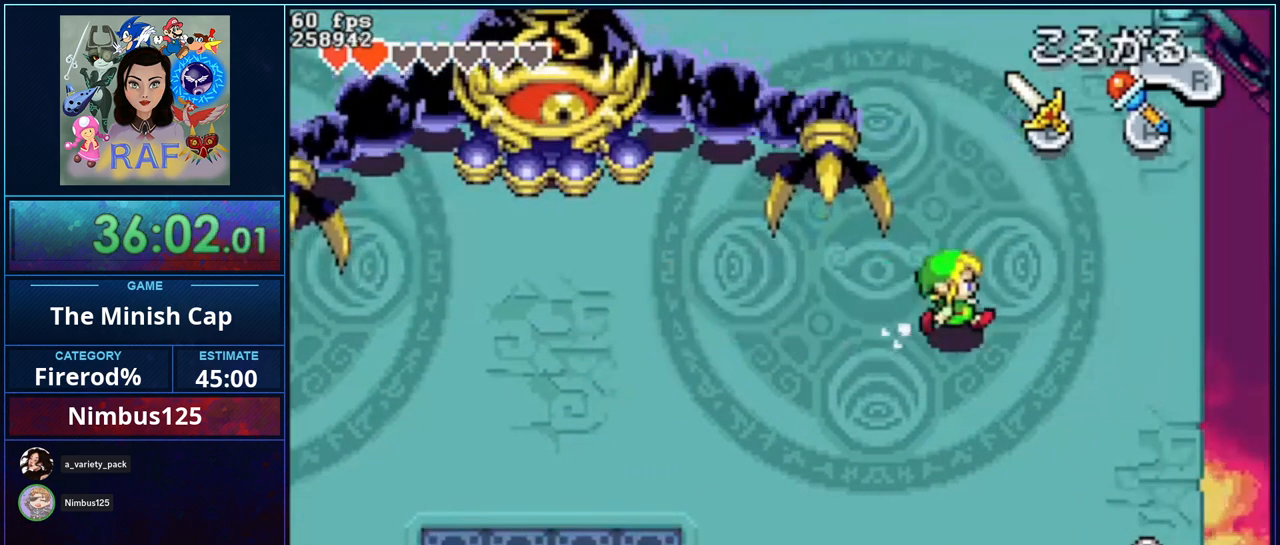
{"buttons": ["R1", "DPAD_UP"], "events": [[317, "DPAD_UP", "down"], [417, "R1", "down"]]}
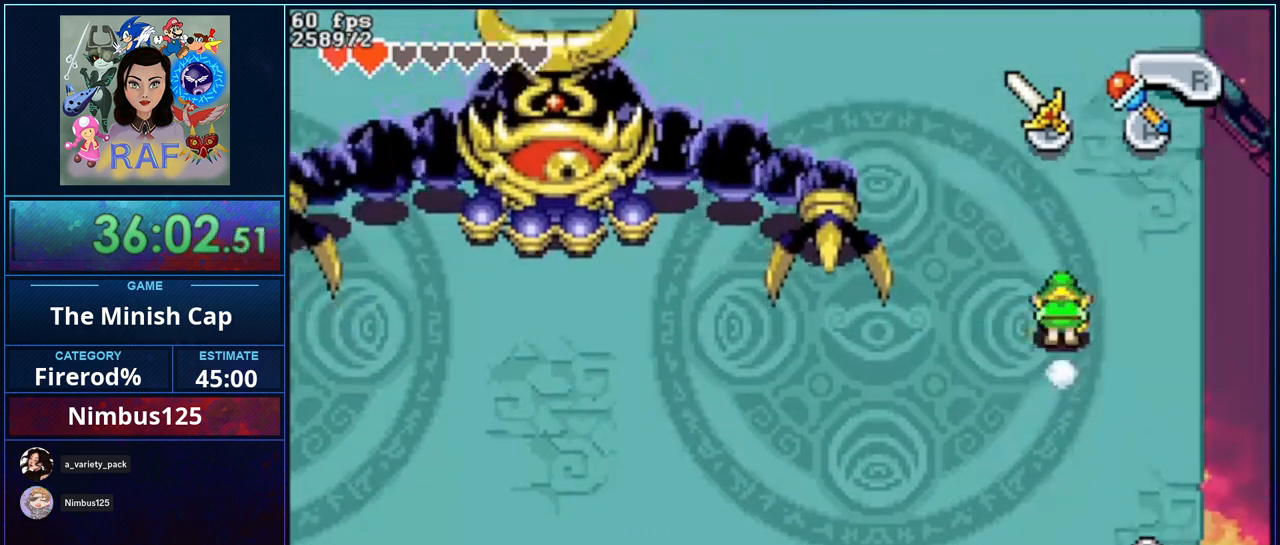
{"buttons": ["DPAD_UP"], "events": [[83, "R1", "up"]]}
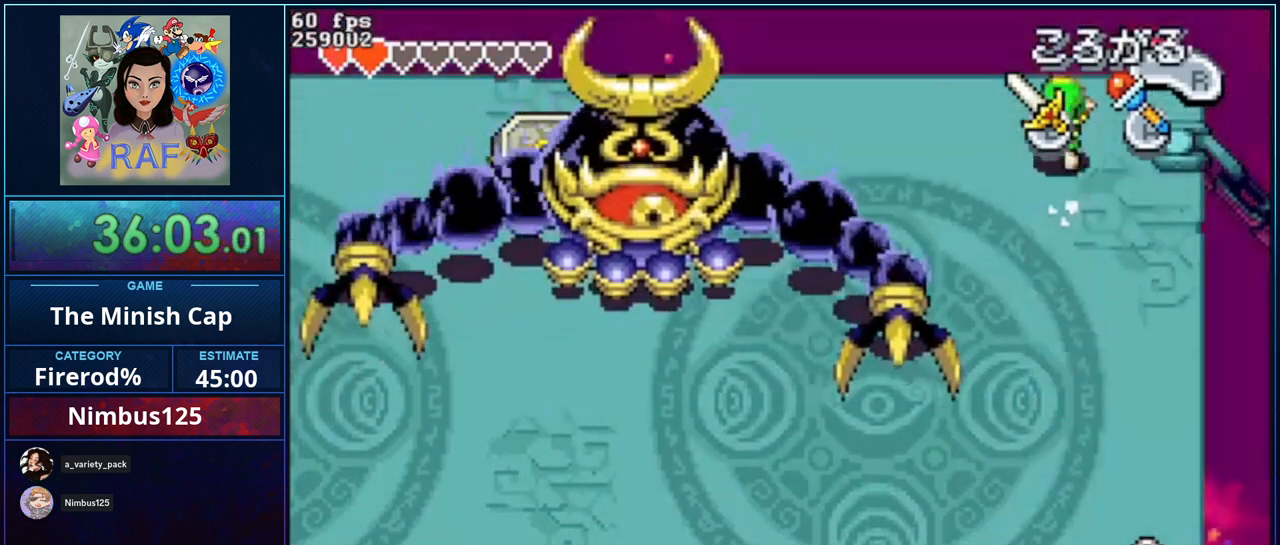
{"buttons": ["R1", "DPAD_LEFT"], "events": [[217, "DPAD_LEFT", "down"], [217, "DPAD_UP", "up"], [383, "R1", "down"]]}
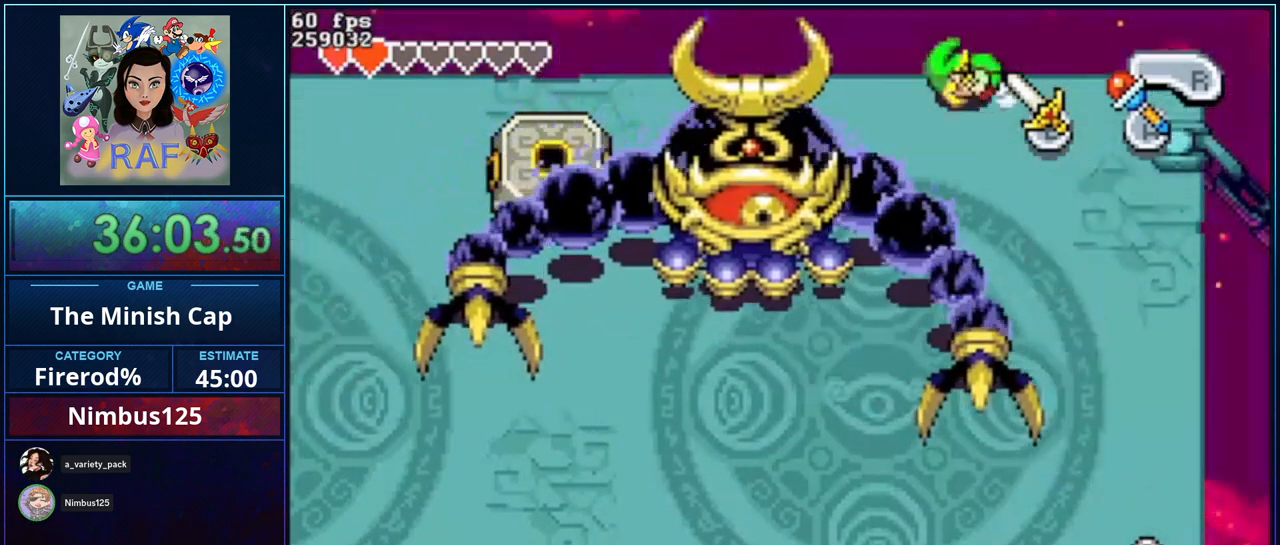
{"buttons": ["R1", "DPAD_LEFT"], "events": [[33, "R1", "up"], [417, "R1", "down"]]}
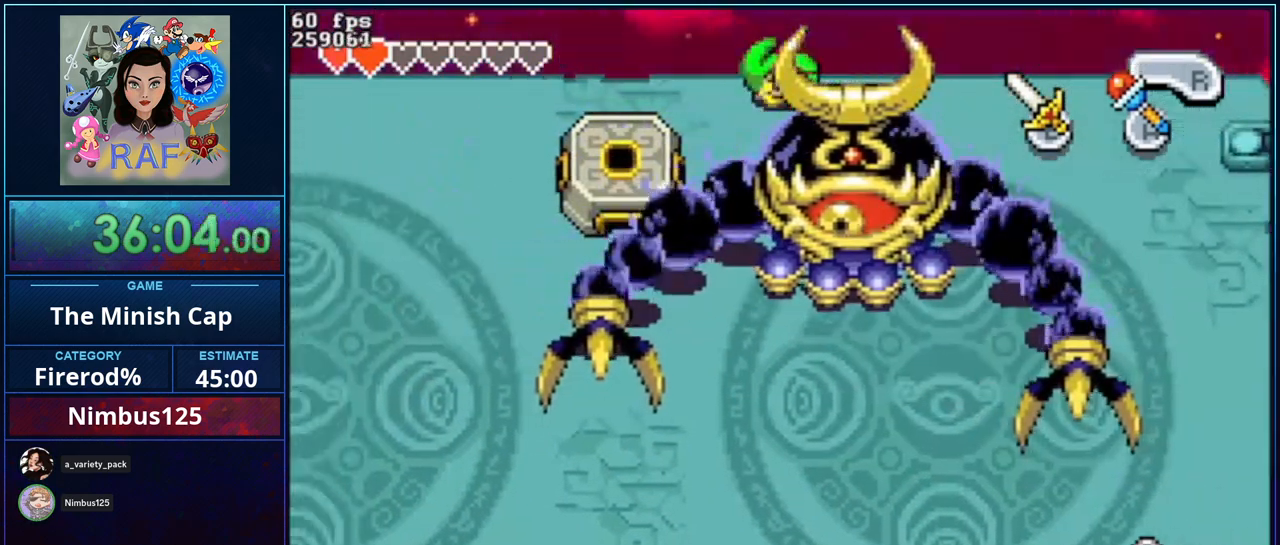
{"buttons": ["DPAD_DOWN"], "events": [[117, "R1", "up"], [250, "DPAD_DOWN", "down"], [283, "DPAD_LEFT", "up"]]}
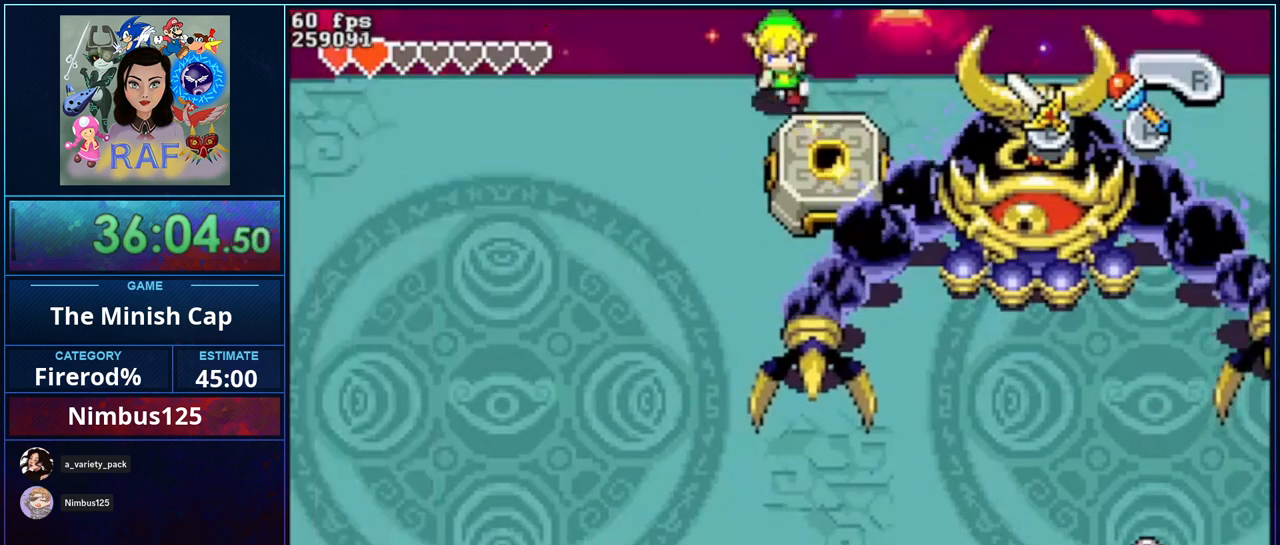
{"buttons": [], "events": [[383, "DPAD_DOWN", "up"]]}